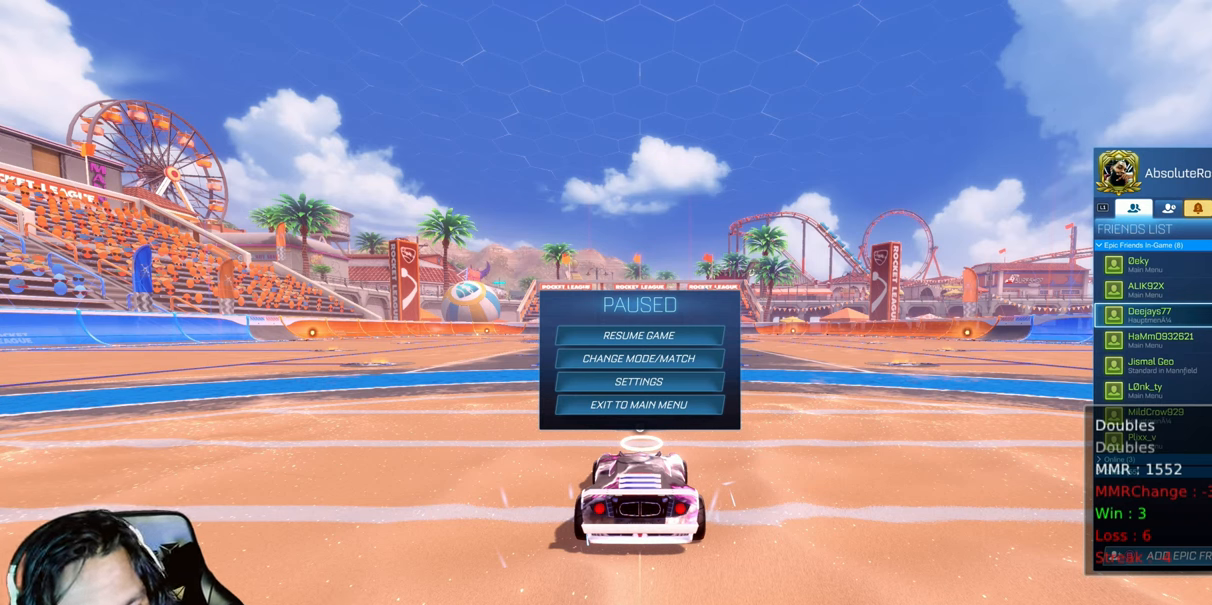
Gameplay with a controller (PlayStation layout); each line is a JSON object with the inputs held at the frame after it (dt_ms = milliseconds from this image to that frame). "events" lists button and stick changes between this image and that frame as [ms after this image, input, new state], when the widget could be followed in between. Not read: L3.
{"dt_ms": 500, "buttons": [], "left_stick": "center", "right_stick": "center", "events": [[350, "left_stick", "down"], [467, "left_stick", "center"]]}
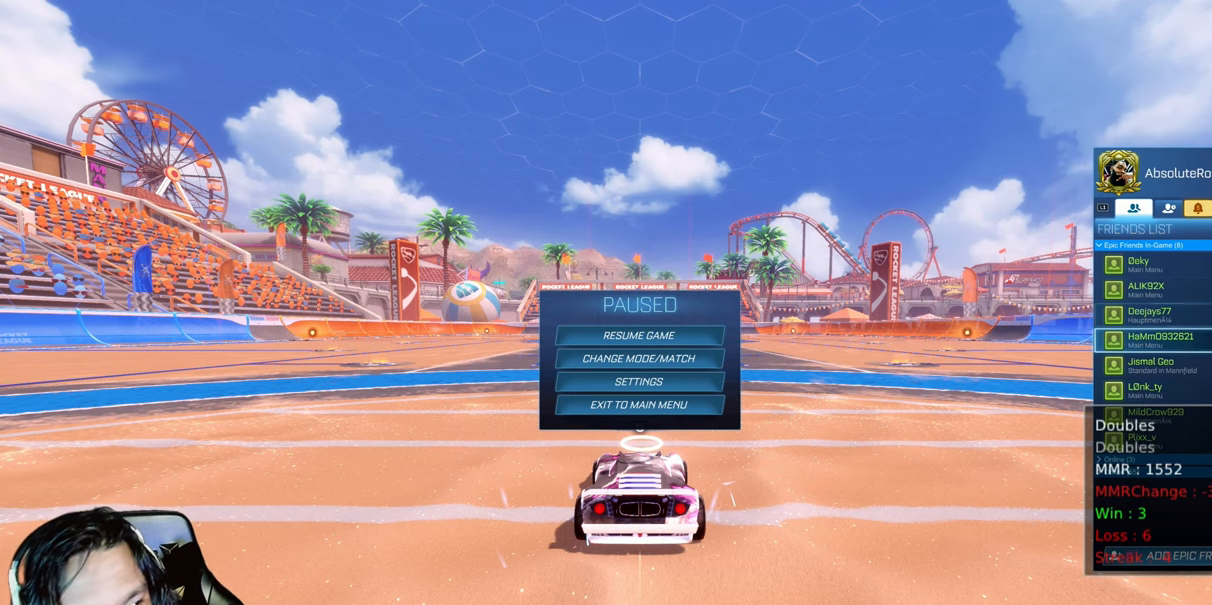
{"dt_ms": 500, "buttons": [], "left_stick": "down", "right_stick": "center", "events": [[150, "left_stick", "down"], [250, "left_stick", "center"], [383, "left_stick", "down"]]}
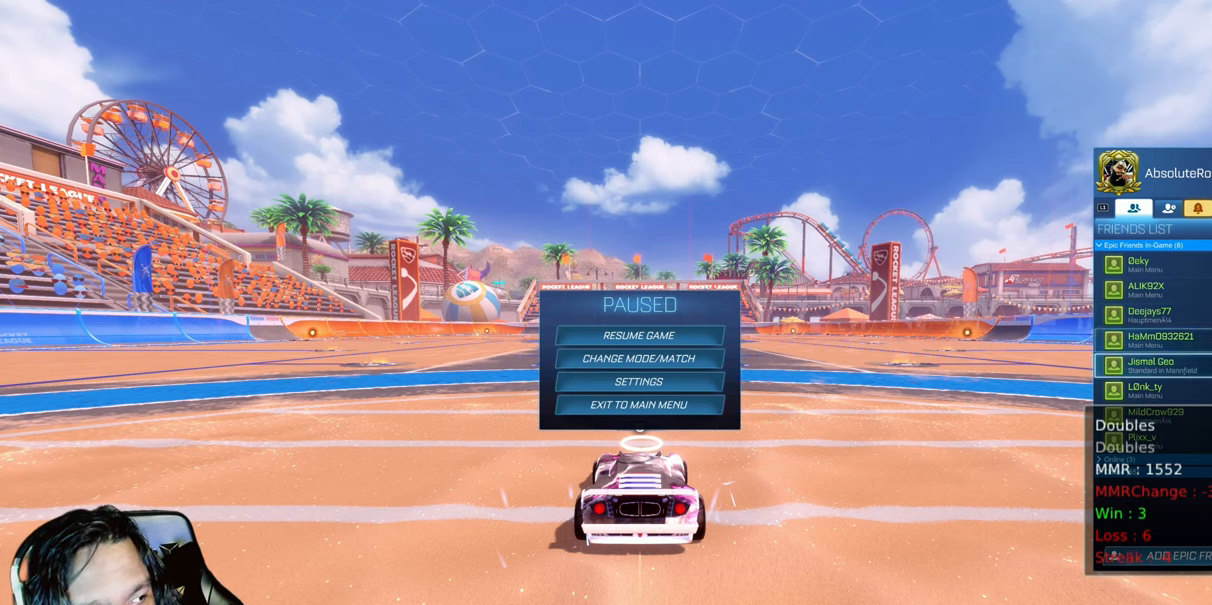
{"dt_ms": 1000, "buttons": [], "left_stick": "center", "right_stick": "center", "events": [[33, "left_stick", "center"], [183, "left_stick", "down"], [283, "left_stick", "center"], [500, "left_stick", "down"], [567, "left_stick", "center"]]}
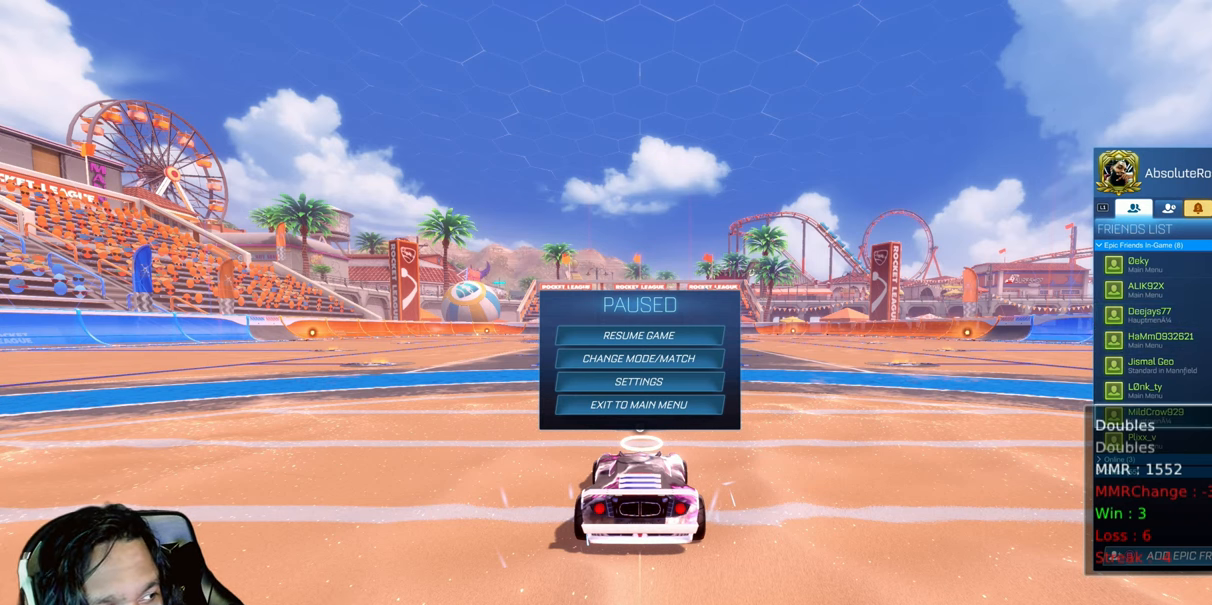
{"dt_ms": 500, "buttons": [], "left_stick": "center", "right_stick": "center", "events": []}
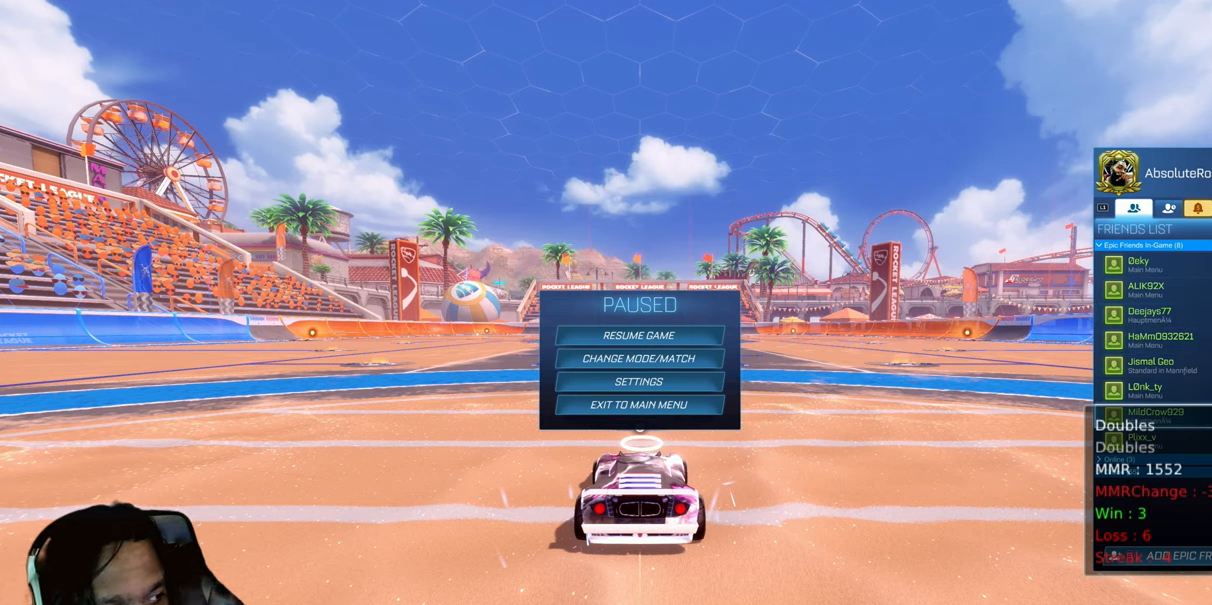
{"dt_ms": 500, "buttons": [], "left_stick": "center", "right_stick": "center", "events": [[17, "CROSS", "down"], [133, "CROSS", "up"], [250, "CROSS", "down"], [383, "CROSS", "up"]]}
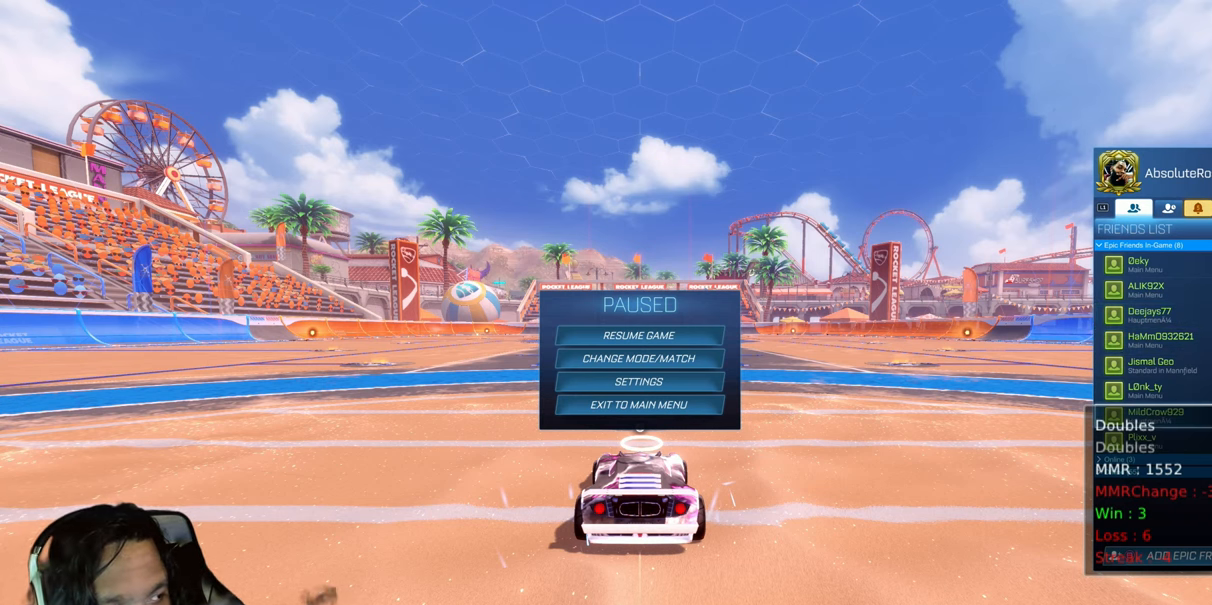
{"dt_ms": 500, "buttons": ["CIRCLE"], "left_stick": "center", "right_stick": "center", "events": [[417, "CIRCLE", "down"]]}
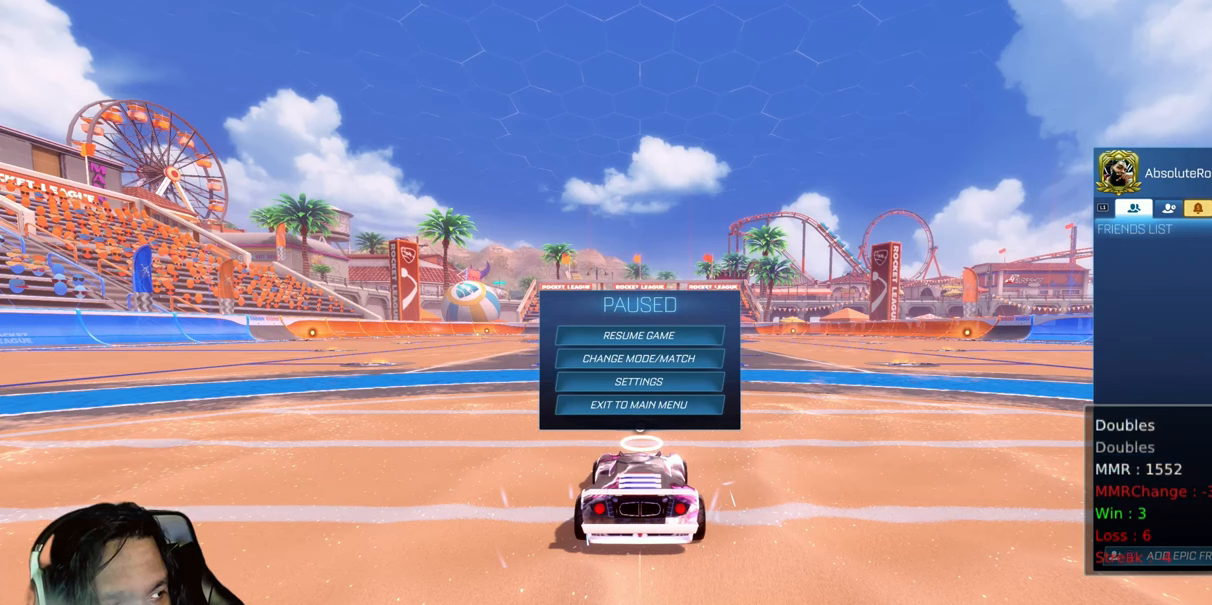
{"dt_ms": 500, "buttons": [], "left_stick": "center", "right_stick": "center", "events": [[17, "CIRCLE", "up"]]}